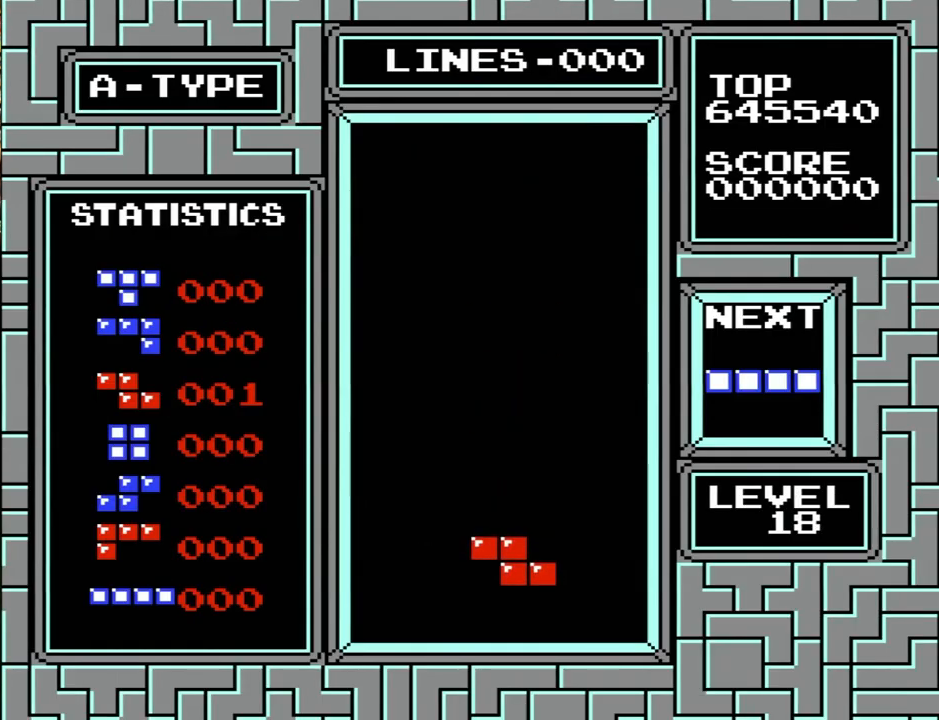
Gameplay with a controller (Nintendo layout); each line is a JSON object with the inputs held at the frame after it. "events" lists button and stick changes between this image and that frame as [ms after this image, input, new state], when the widget could be followed in between. Not read: L1 L3 R1 R3.
{"buttons": ["DPAD_LEFT"], "events": [[100, "DPAD_DOWN", "up"], [167, "DPAD_LEFT", "down"]]}
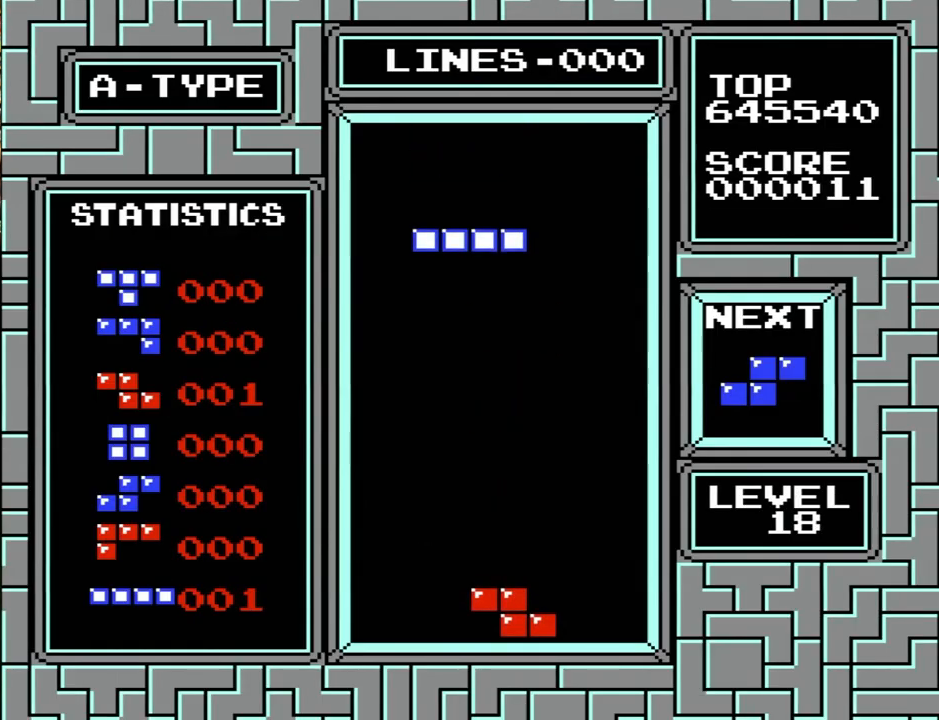
{"buttons": [], "events": [[233, "DPAD_LEFT", "up"]]}
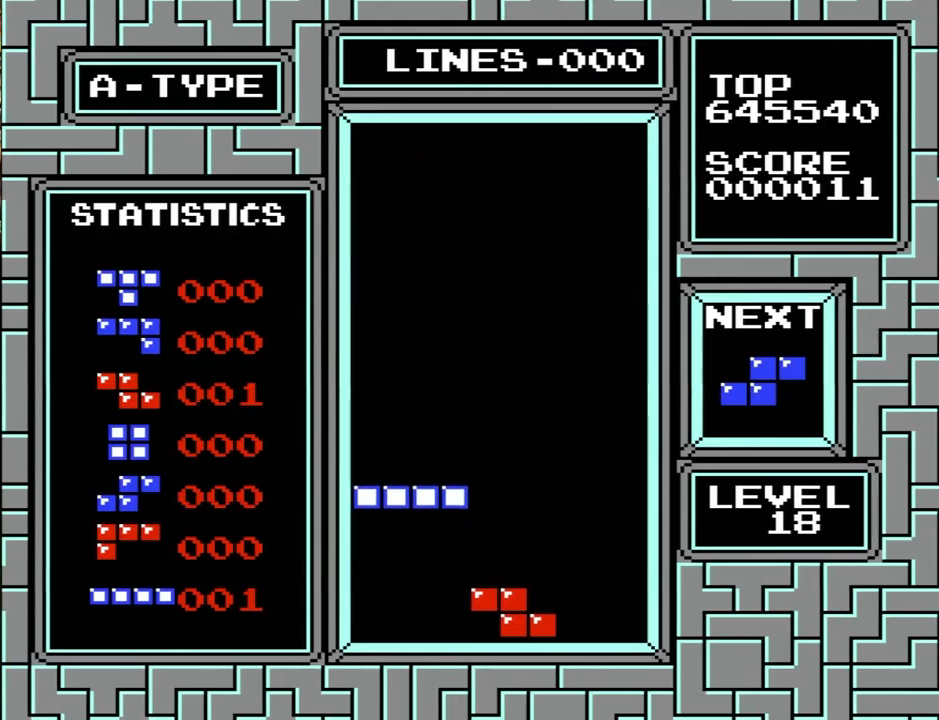
{"buttons": ["DPAD_LEFT"], "events": [[67, "DPAD_RIGHT", "down"], [233, "DPAD_RIGHT", "up"], [267, "DPAD_LEFT", "down"]]}
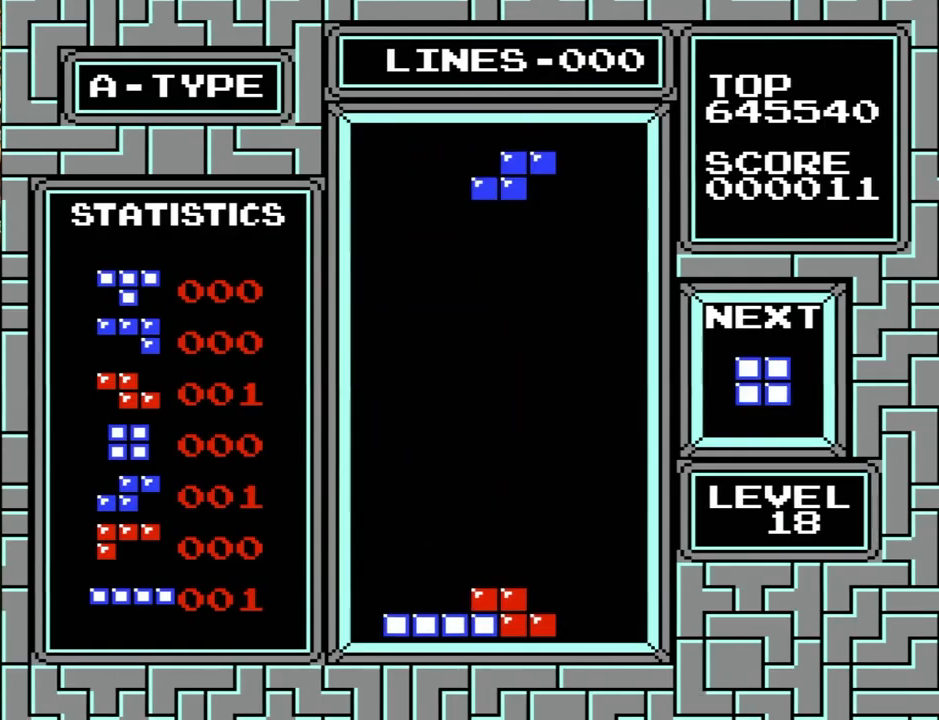
{"buttons": ["DPAD_DOWN"], "events": [[233, "DPAD_LEFT", "up"], [467, "DPAD_DOWN", "down"]]}
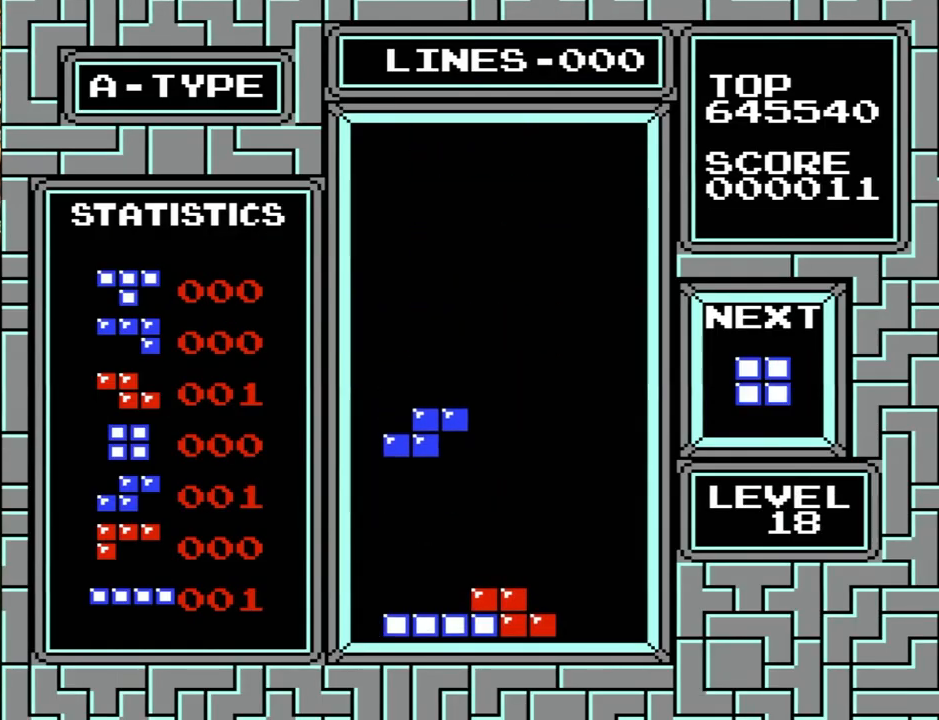
{"buttons": ["DPAD_RIGHT"], "events": [[100, "DPAD_DOWN", "up"], [167, "DPAD_RIGHT", "down"]]}
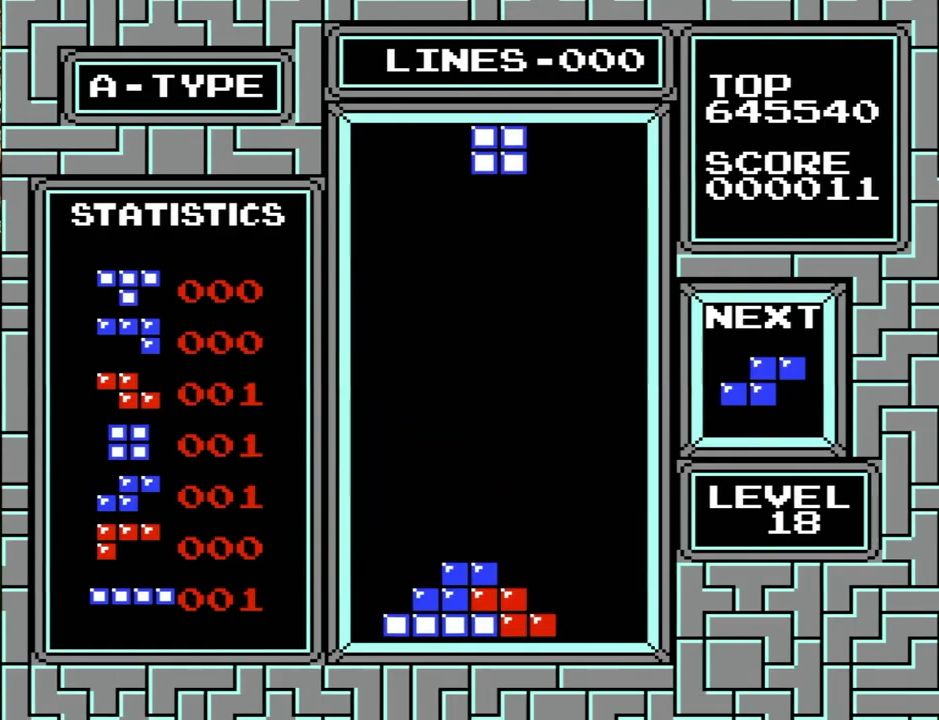
{"buttons": ["DPAD_DOWN"], "events": [[367, "DPAD_RIGHT", "up"], [467, "DPAD_DOWN", "down"]]}
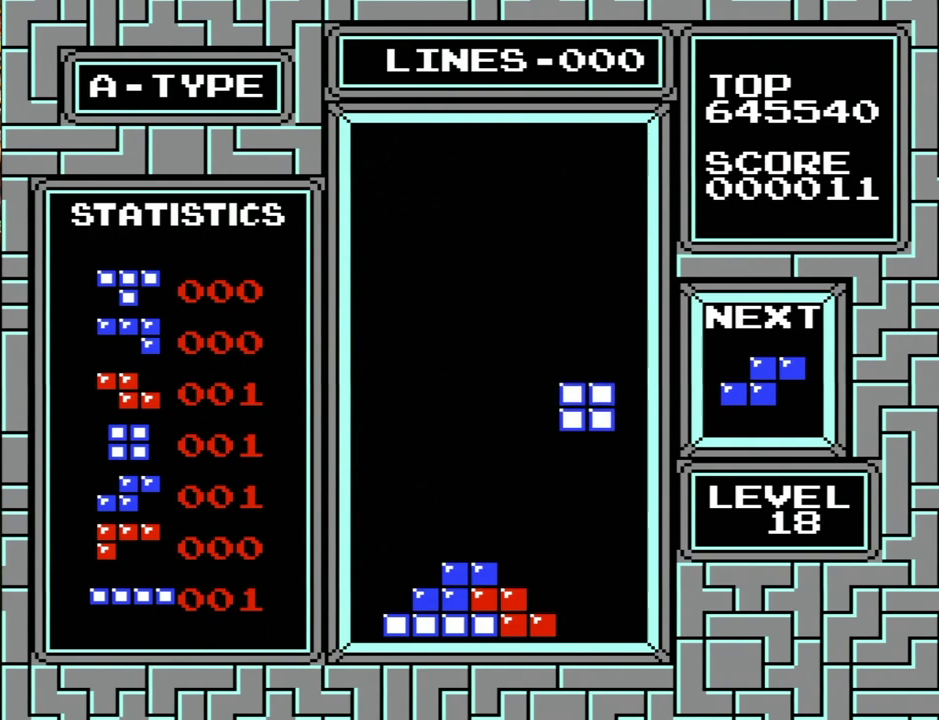
{"buttons": ["X", "Y"], "events": [[267, "DPAD_DOWN", "up"], [433, "X", "down"], [433, "Y", "down"]]}
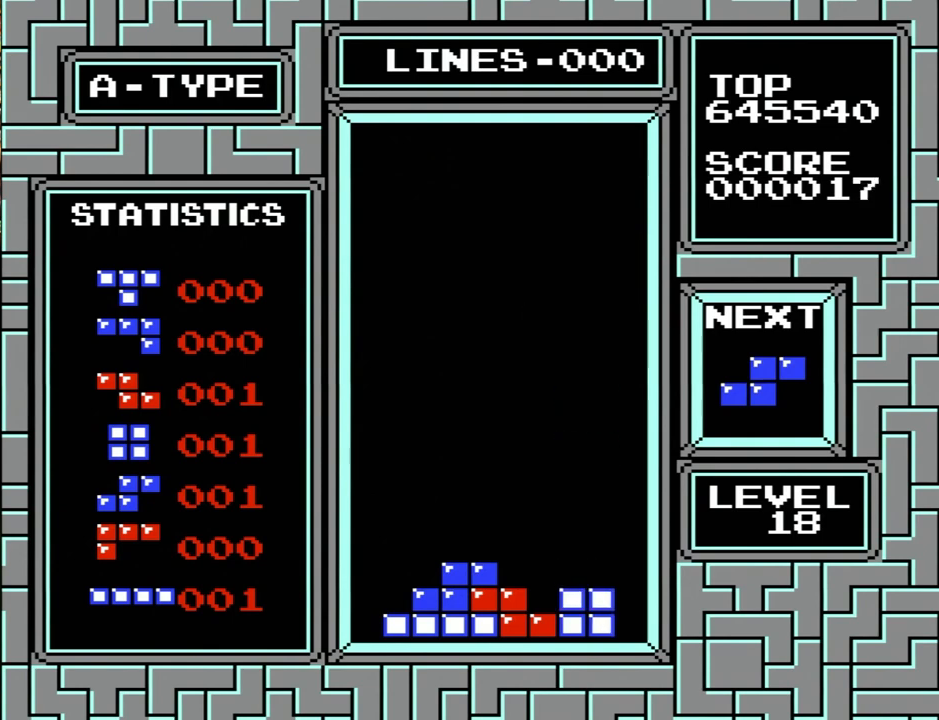
{"buttons": ["DPAD_DOWN"], "events": [[33, "DPAD_DOWN", "down"], [100, "X", "up"], [100, "Y", "up"]]}
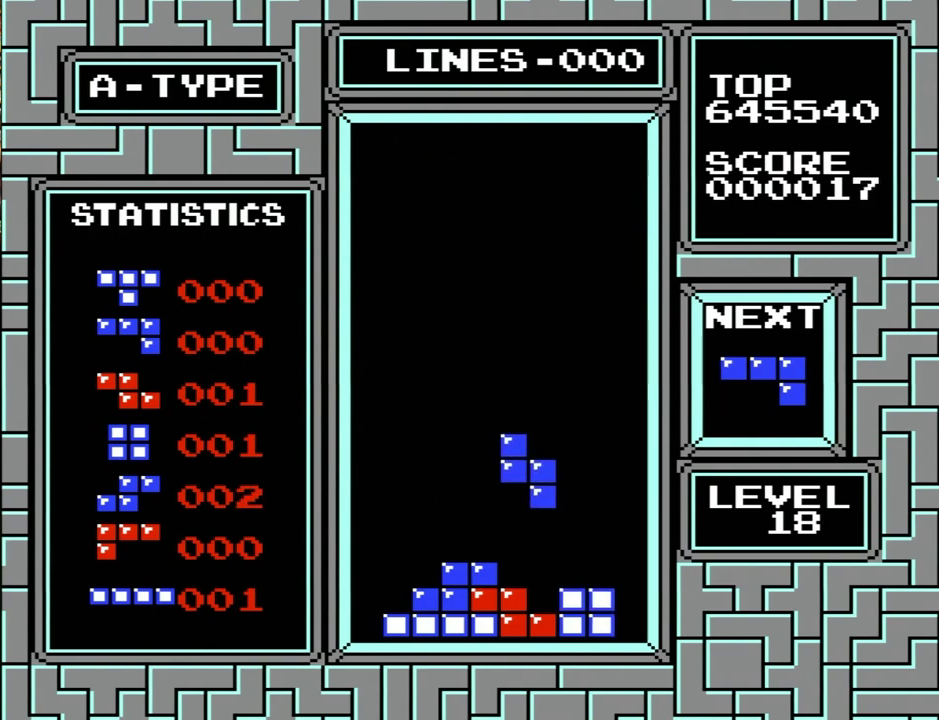
{"buttons": ["A", "B", "DPAD_RIGHT"], "events": [[33, "DPAD_DOWN", "up"], [100, "DPAD_RIGHT", "down"], [333, "A", "down"], [333, "B", "down"]]}
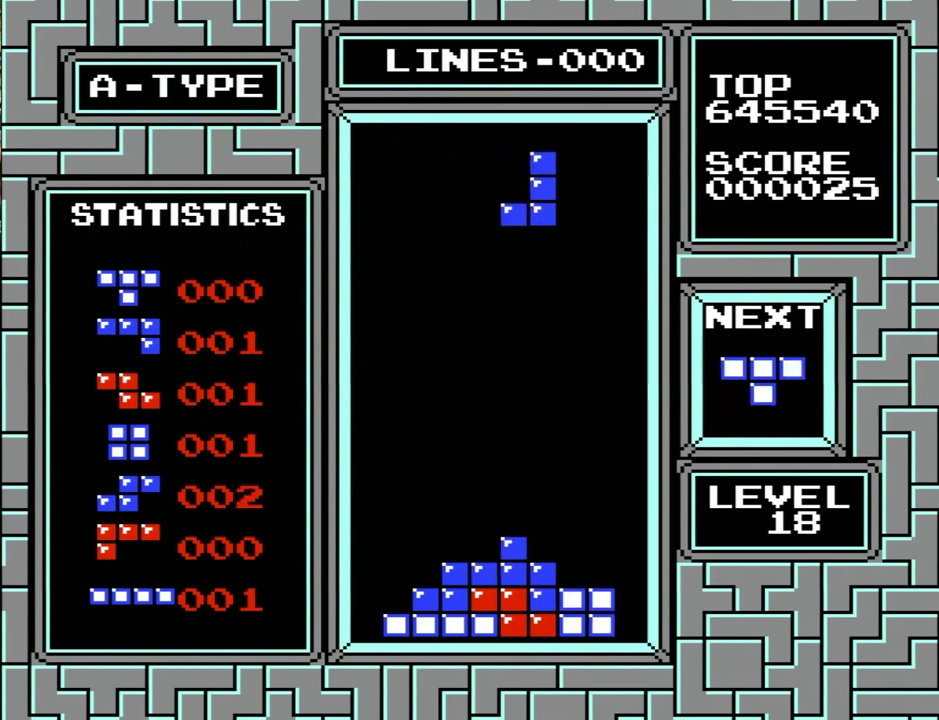
{"buttons": ["DPAD_DOWN"], "events": [[33, "A", "up"], [33, "B", "up"], [67, "DPAD_RIGHT", "up"], [200, "DPAD_DOWN", "down"], [367, "DPAD_DOWN", "up"], [367, "X", "down"], [400, "DPAD_DOWN", "down"], [400, "X", "up"]]}
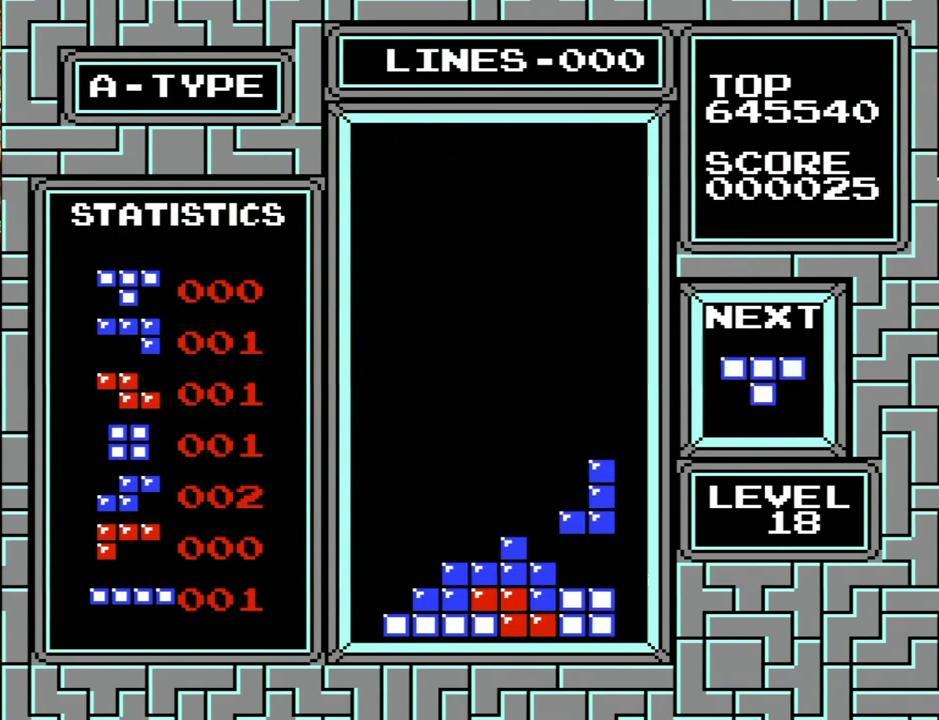
{"buttons": ["DPAD_LEFT"], "events": [[33, "DPAD_DOWN", "up"], [33, "DPAD_LEFT", "down"], [300, "X", "down"], [300, "Y", "down"], [367, "DPAD_LEFT", "up"], [367, "DPAD_RIGHT", "down"], [367, "X", "up"], [433, "DPAD_LEFT", "down"], [433, "DPAD_RIGHT", "up"], [433, "X", "down"], [467, "X", "up"], [467, "Y", "up"]]}
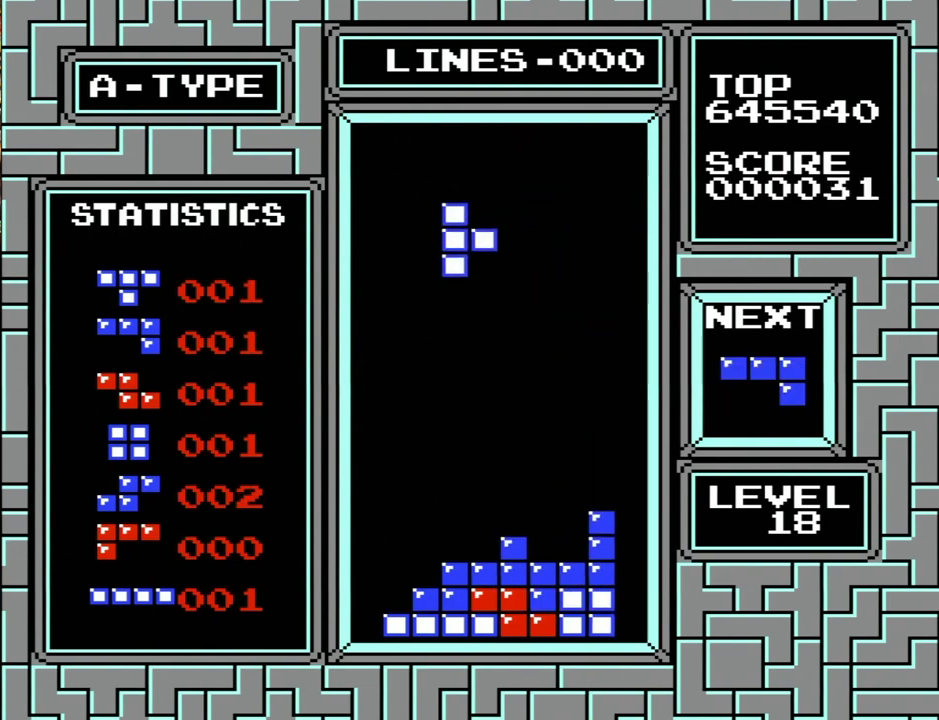
{"buttons": ["DPAD_DOWN"], "events": [[367, "DPAD_LEFT", "up"], [467, "DPAD_DOWN", "down"]]}
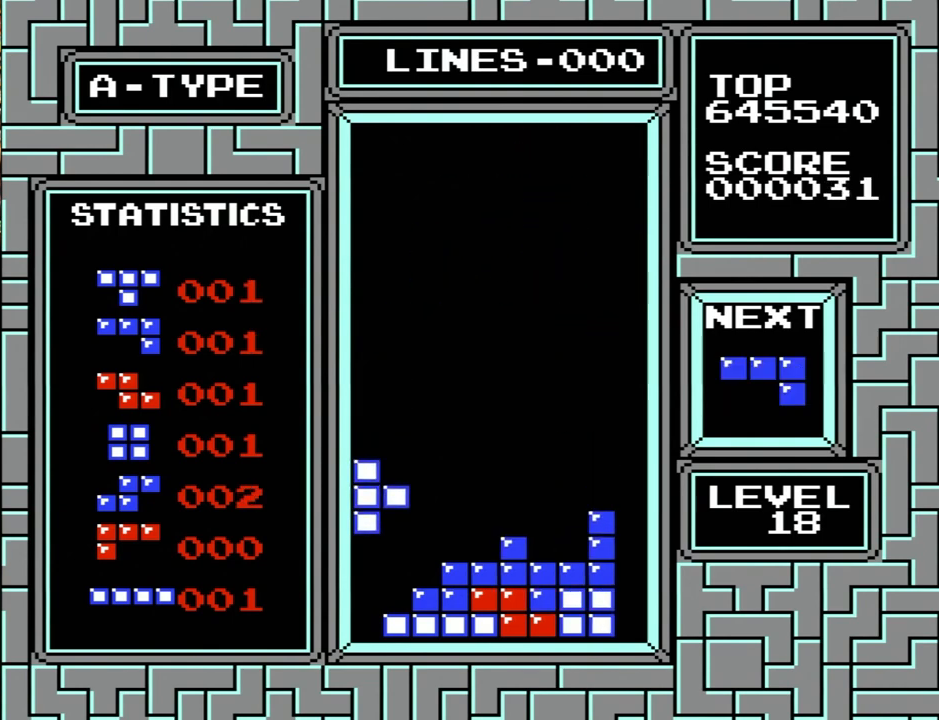
{"buttons": [], "events": [[133, "A", "down"], [133, "DPAD_DOWN", "up"], [167, "A", "up"], [200, "DPAD_RIGHT", "down"], [400, "A", "down"], [400, "B", "down"], [433, "DPAD_RIGHT", "up"], [467, "A", "up"], [467, "B", "up"]]}
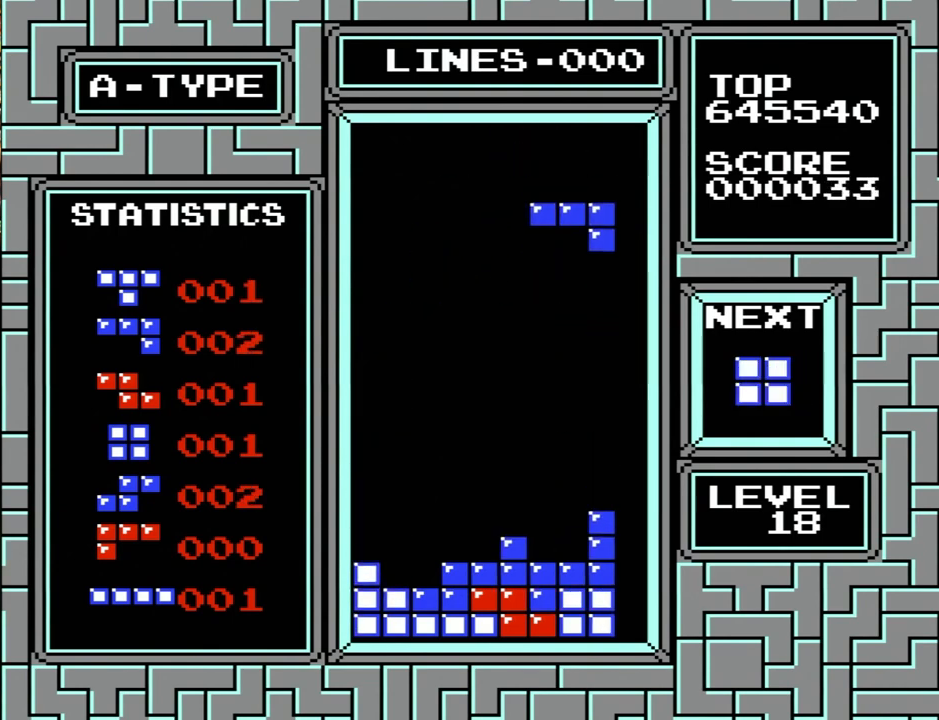
{"buttons": [], "events": []}
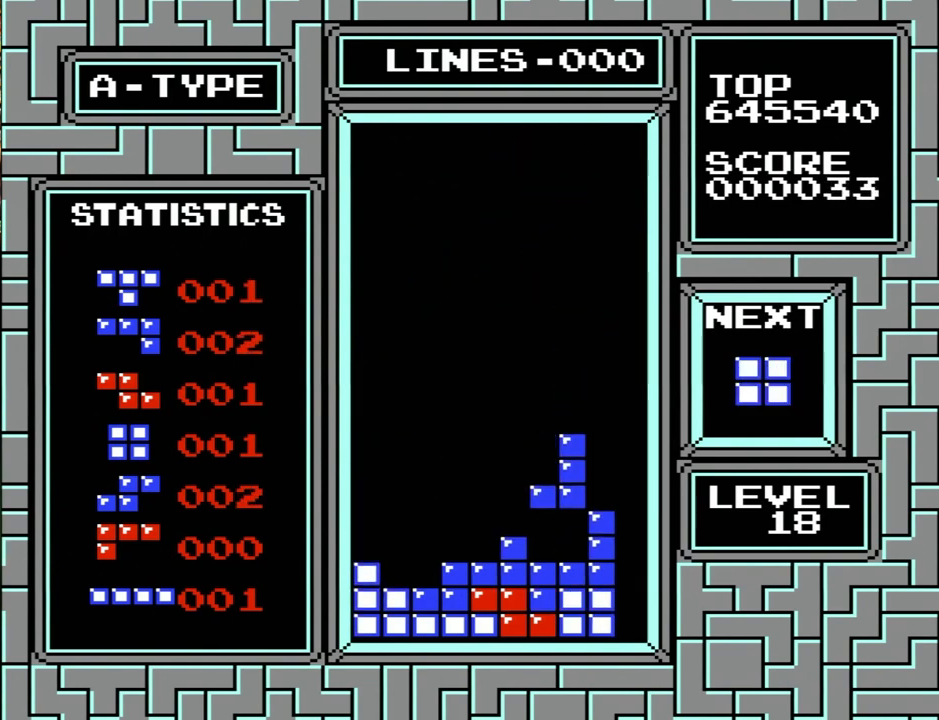
{"buttons": ["DPAD_LEFT"], "events": [[133, "DPAD_LEFT", "down"]]}
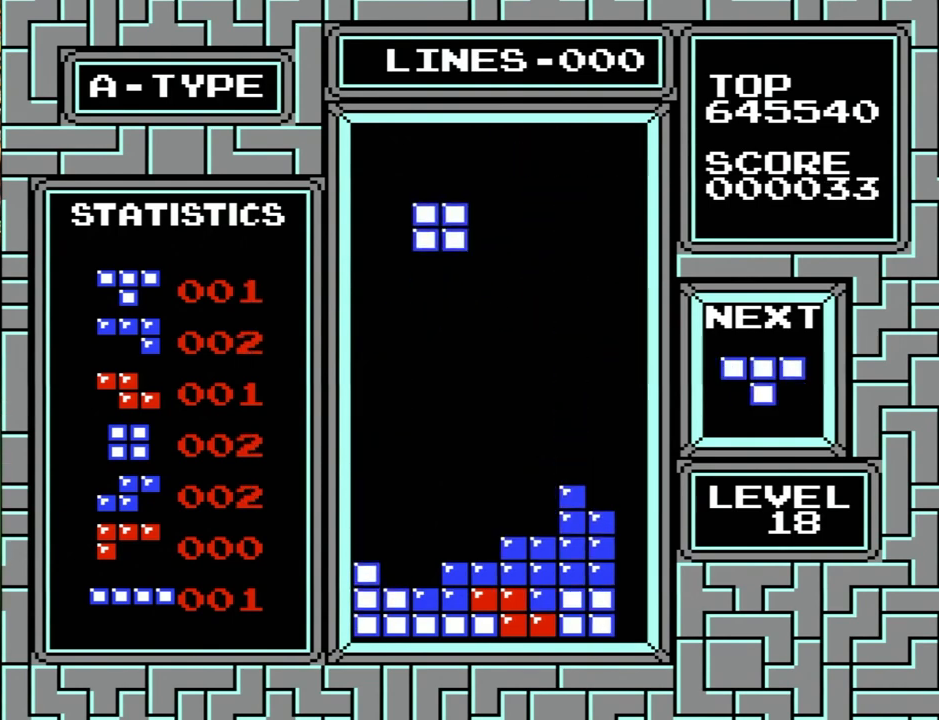
{"buttons": [], "events": [[67, "DPAD_LEFT", "up"], [300, "DPAD_RIGHT", "down"], [367, "DPAD_RIGHT", "up"]]}
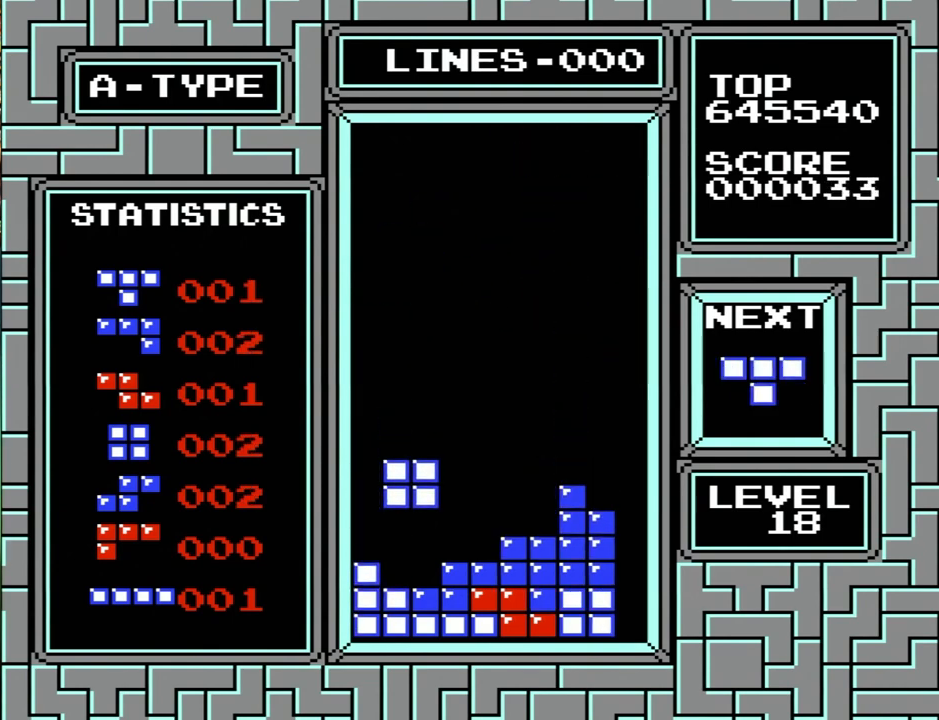
{"buttons": ["X", "Y", "DPAD_LEFT"], "events": [[67, "DPAD_LEFT", "down"], [400, "X", "down"], [400, "Y", "down"]]}
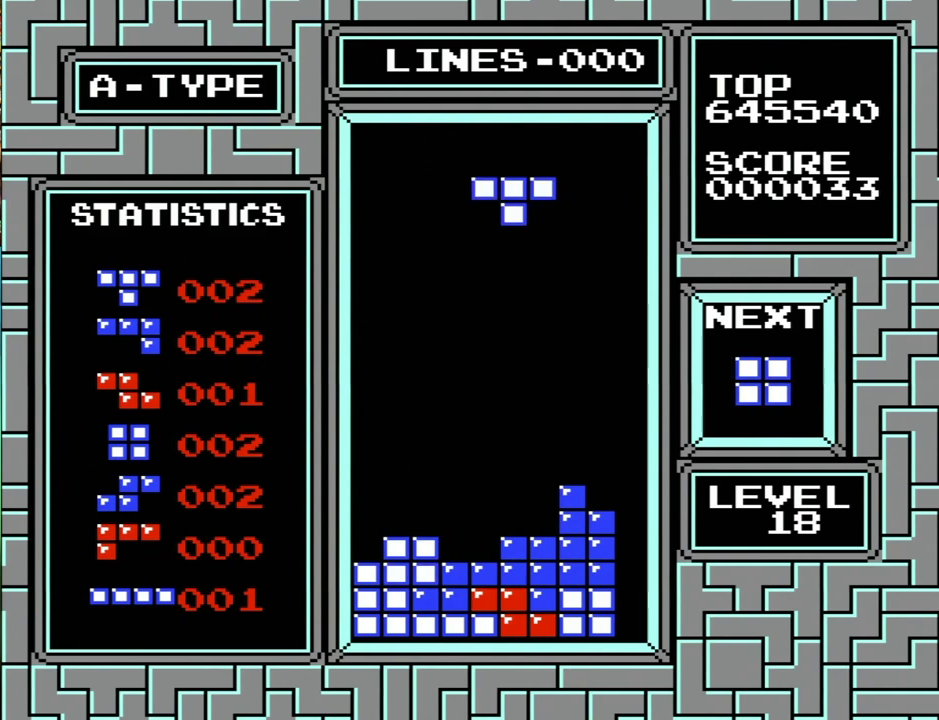
{"buttons": ["DPAD_LEFT"], "events": [[67, "X", "up"], [67, "Y", "up"]]}
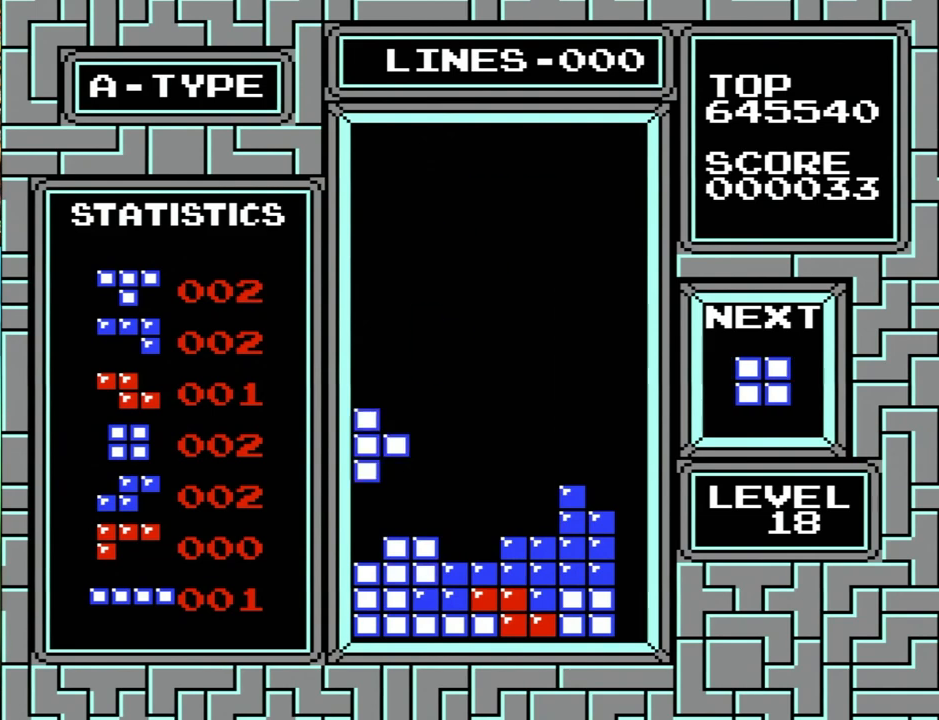
{"buttons": [], "events": [[67, "DPAD_LEFT", "up"], [167, "DPAD_LEFT", "down"], [367, "DPAD_LEFT", "up"]]}
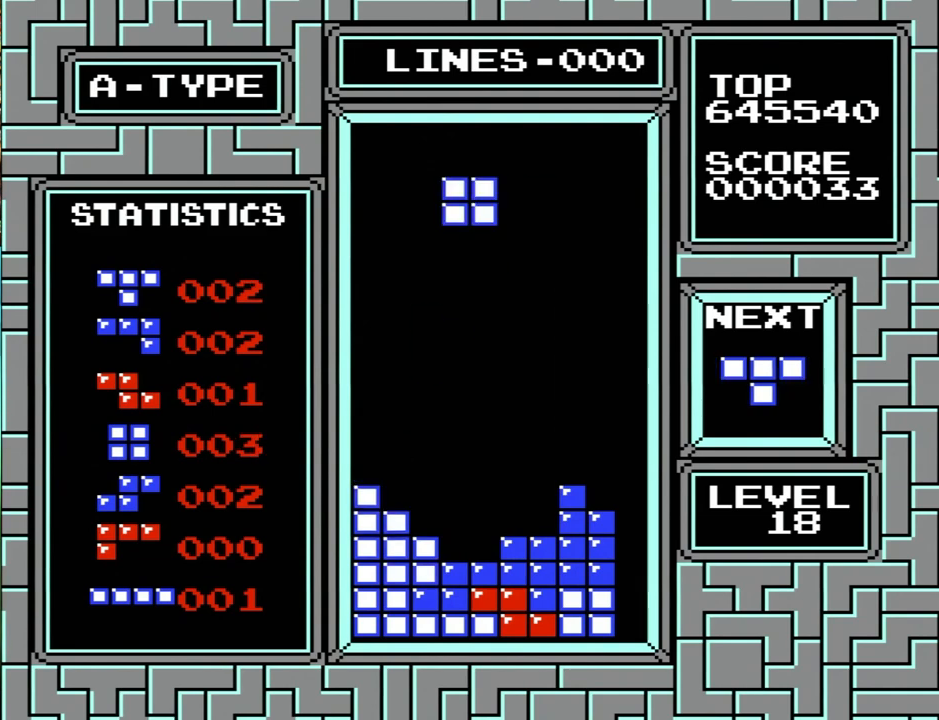
{"buttons": [], "events": []}
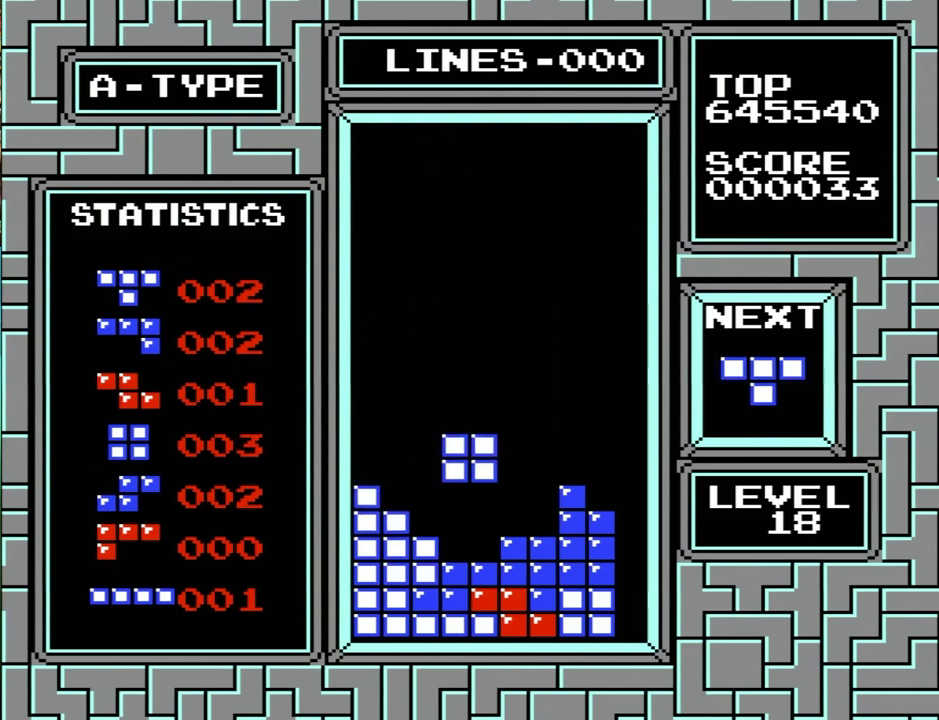
{"buttons": ["DPAD_LEFT"], "events": [[100, "DPAD_LEFT", "down"]]}
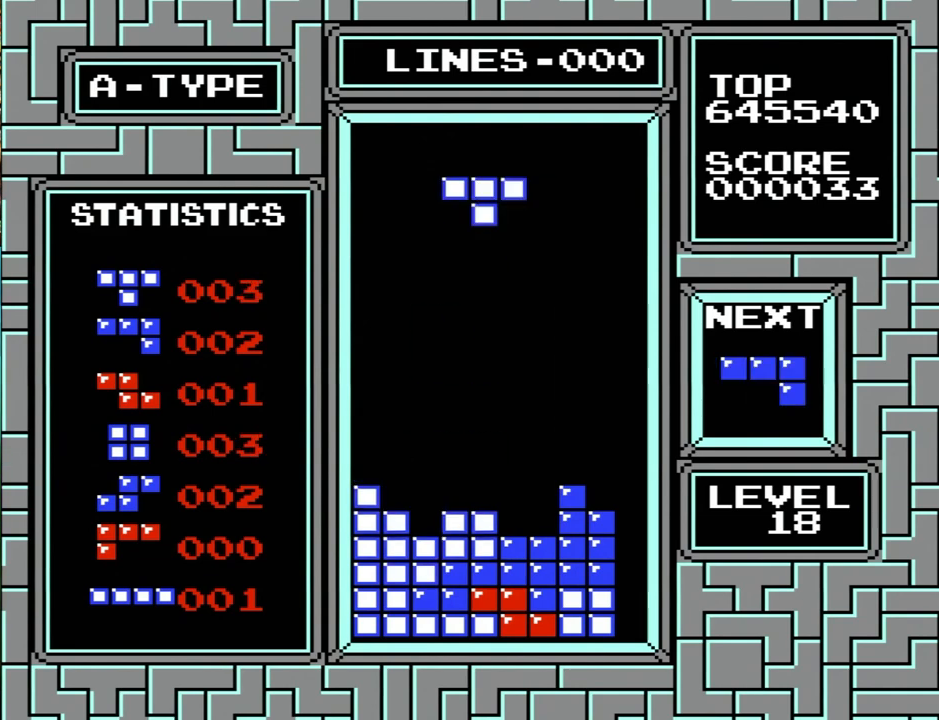
{"buttons": [], "events": [[67, "DPAD_LEFT", "up"]]}
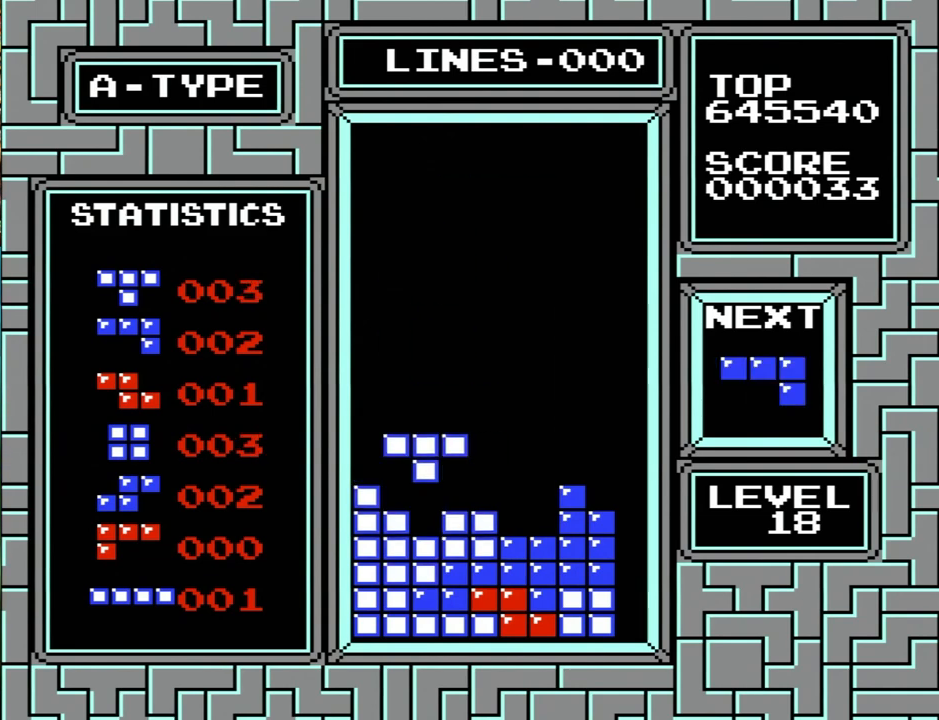
{"buttons": [], "events": [[133, "DPAD_RIGHT", "down"], [300, "A", "down"], [300, "B", "down"], [333, "DPAD_RIGHT", "up"], [433, "A", "up"], [433, "B", "up"]]}
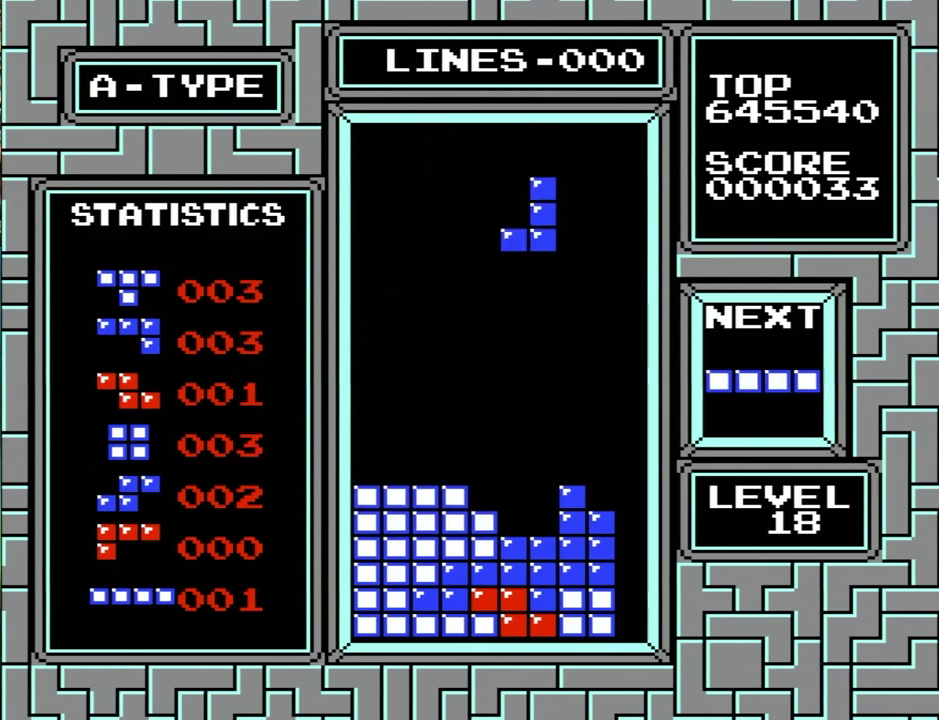
{"buttons": [], "events": []}
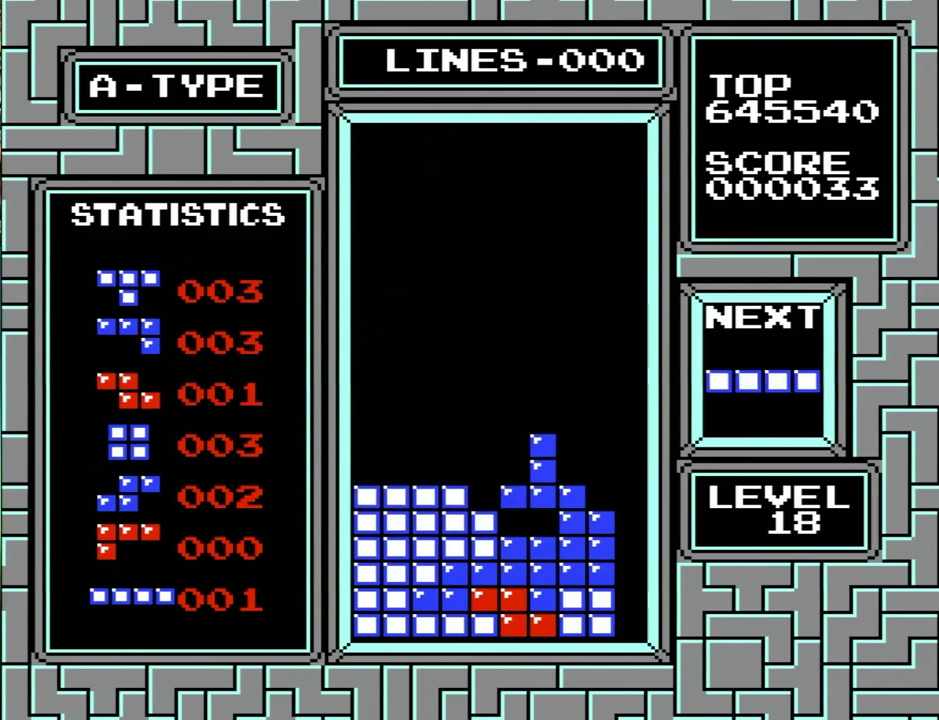
{"buttons": ["DPAD_RIGHT"], "events": [[33, "DPAD_RIGHT", "down"], [300, "X", "down"], [300, "Y", "down"], [433, "X", "up"], [433, "Y", "up"]]}
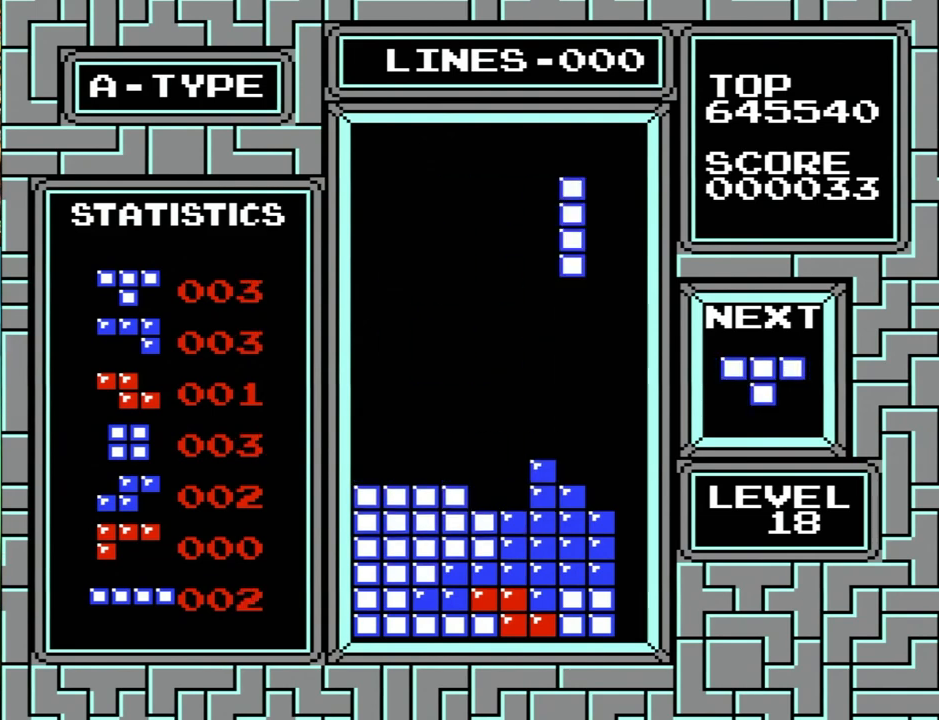
{"buttons": ["DPAD_DOWN"], "events": [[267, "DPAD_RIGHT", "up"], [300, "DPAD_DOWN", "down"]]}
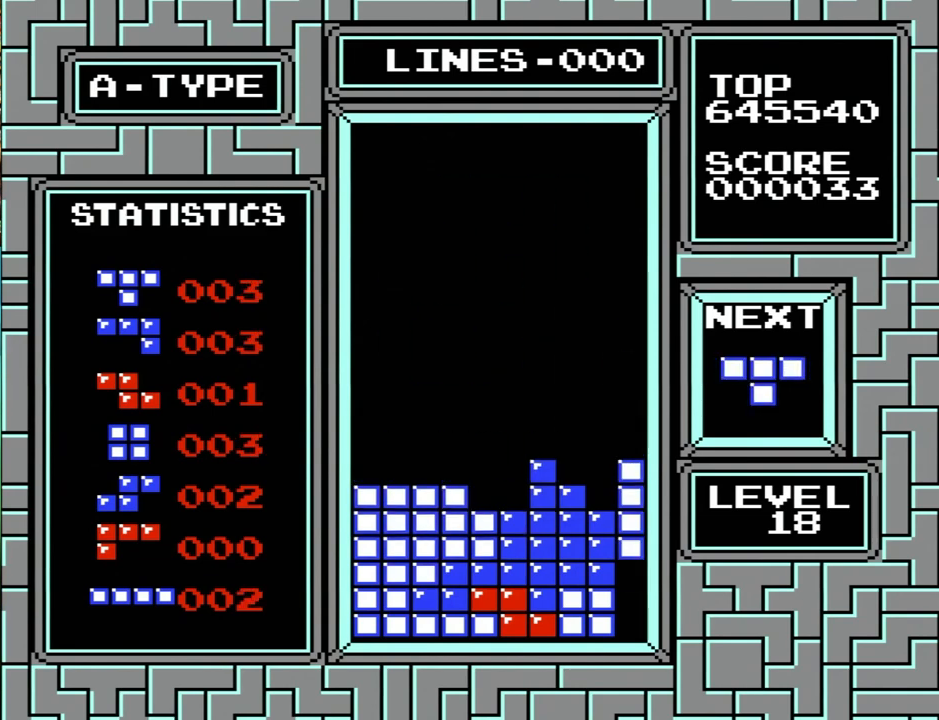
{"buttons": ["DPAD_RIGHT"], "events": [[33, "DPAD_DOWN", "up"], [167, "DPAD_RIGHT", "down"]]}
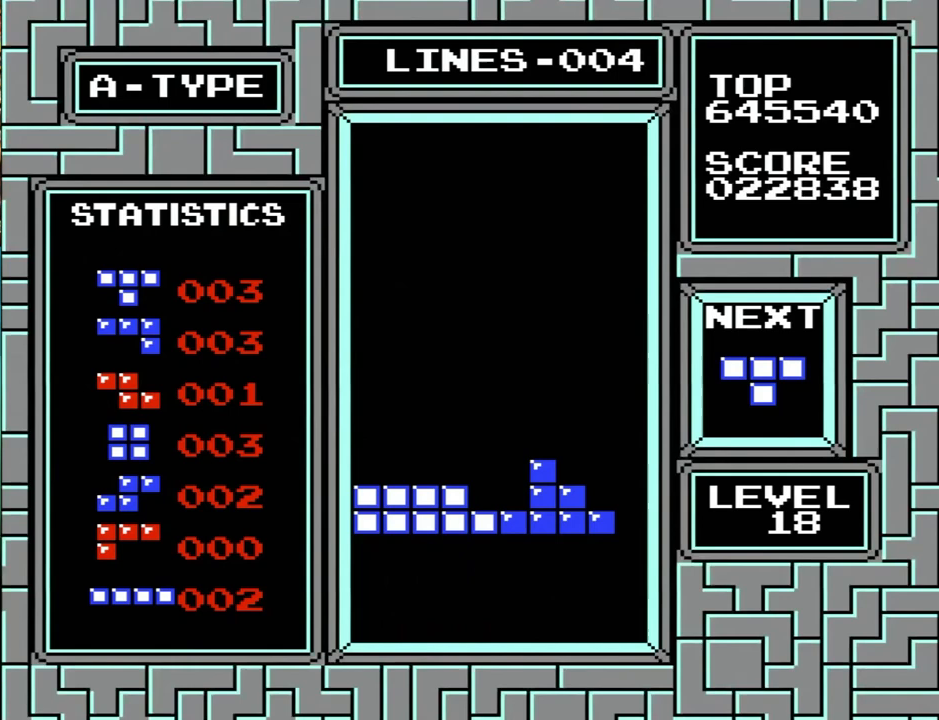
{"buttons": ["DPAD_DOWN"], "events": [[133, "A", "down"], [167, "B", "down"], [200, "DPAD_RIGHT", "up"], [233, "A", "up"], [233, "B", "up"], [333, "DPAD_DOWN", "down"]]}
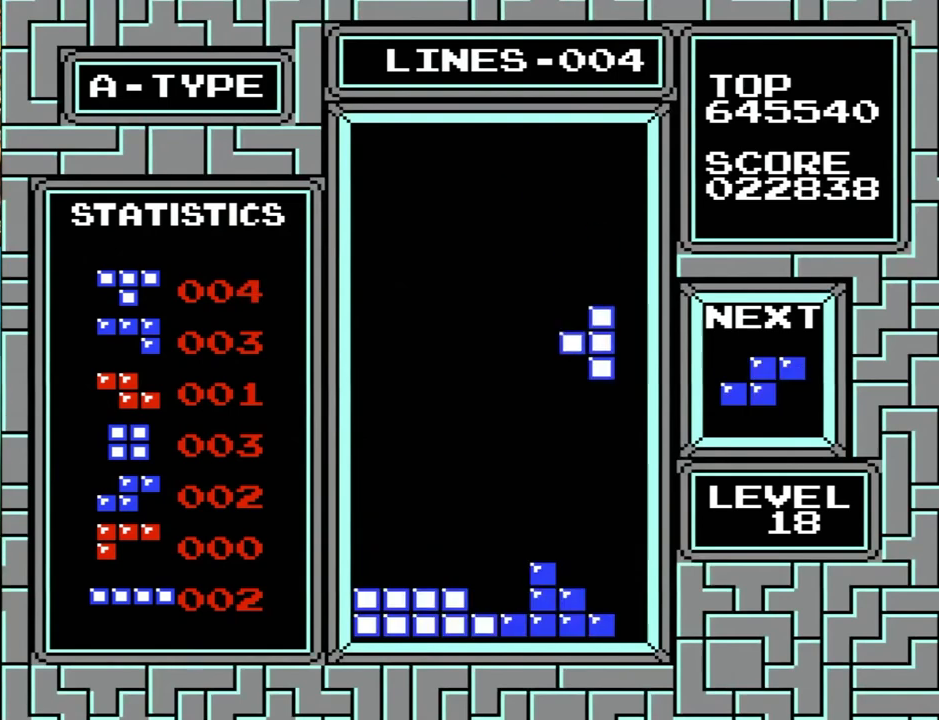
{"buttons": ["DPAD_RIGHT"], "events": [[200, "DPAD_DOWN", "up"], [267, "DPAD_RIGHT", "down"]]}
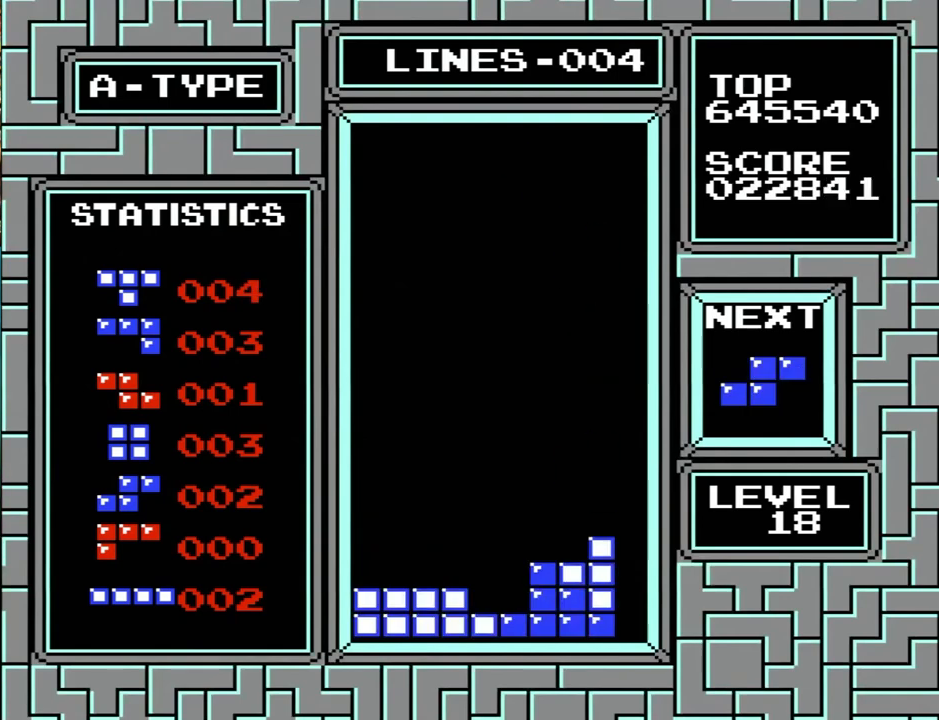
{"buttons": [], "events": [[33, "DPAD_RIGHT", "up"], [267, "DPAD_RIGHT", "down"], [400, "DPAD_RIGHT", "up"]]}